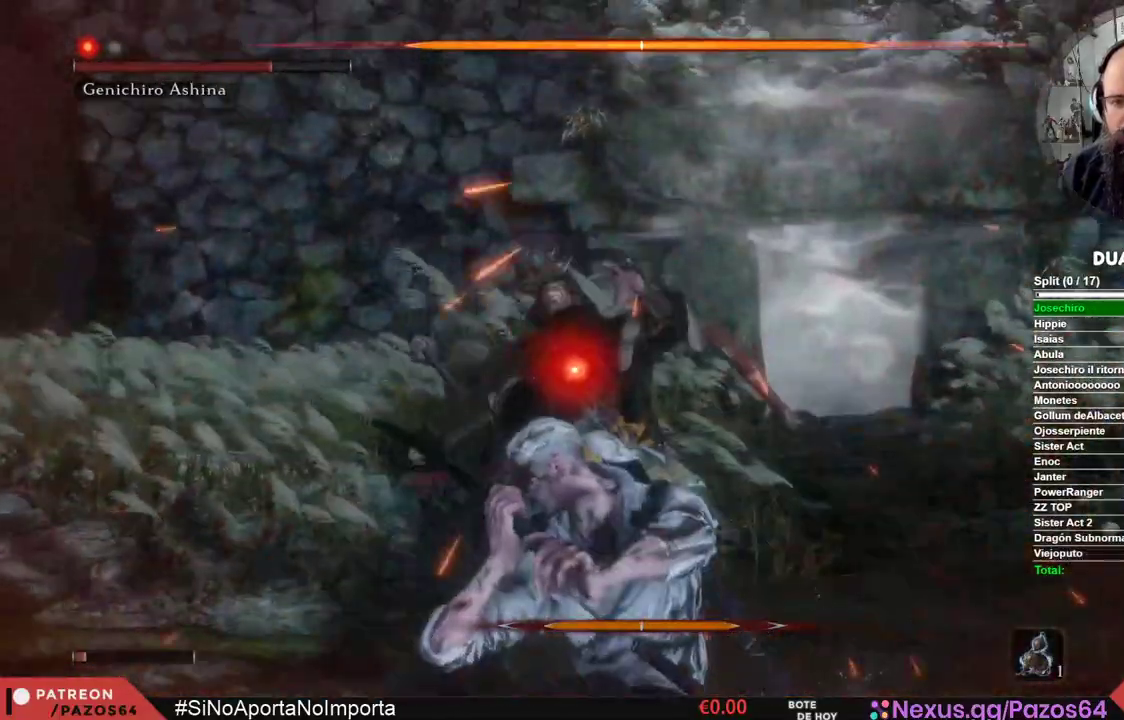
Gameplay with a controller (Xbox layout); each line is a JSON object with the inputs held at the frame after it. "events" lists button and stick changes between this image and that frame as [ms after this image, input, new state], when the widget could be followed in between.
{"buttons": ["R1"], "left_stick": "center", "right_stick": "center", "events": [[133, "R1", "up"], [217, "R1", "down"], [333, "R1", "up"], [400, "R1", "down"]]}
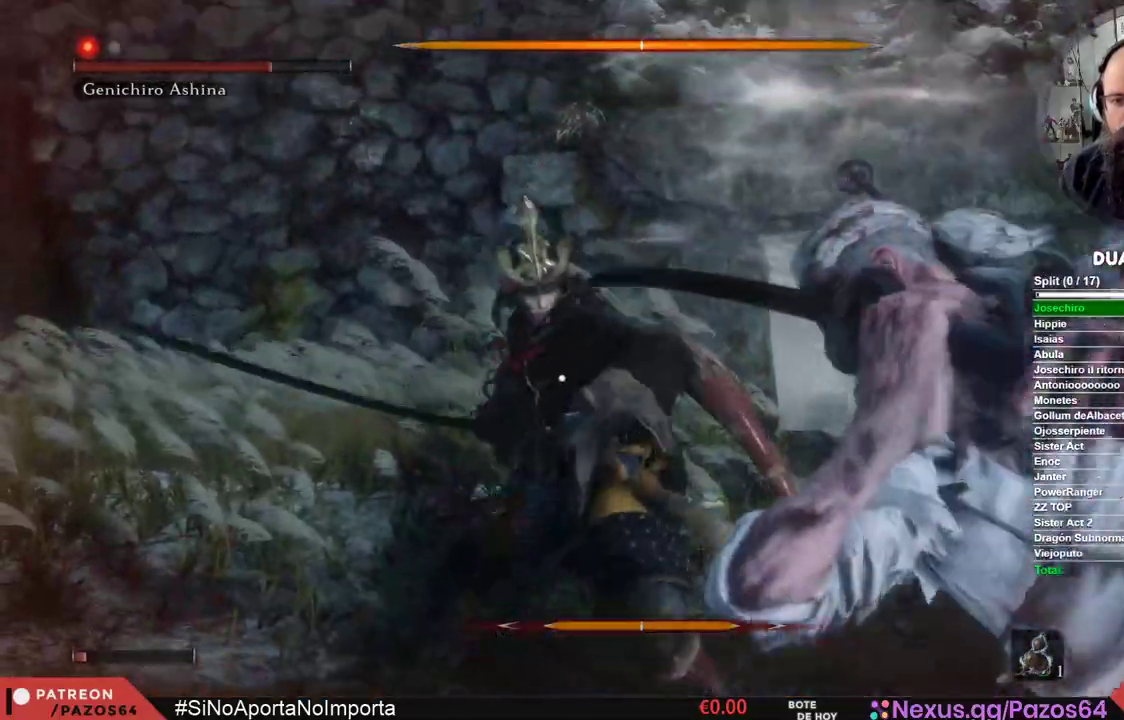
{"buttons": ["R1"], "left_stick": "center", "right_stick": "center", "events": [[17, "R1", "up"], [67, "R1", "down"], [200, "R1", "up"], [267, "R1", "down"], [383, "R1", "up"], [467, "R1", "down"]]}
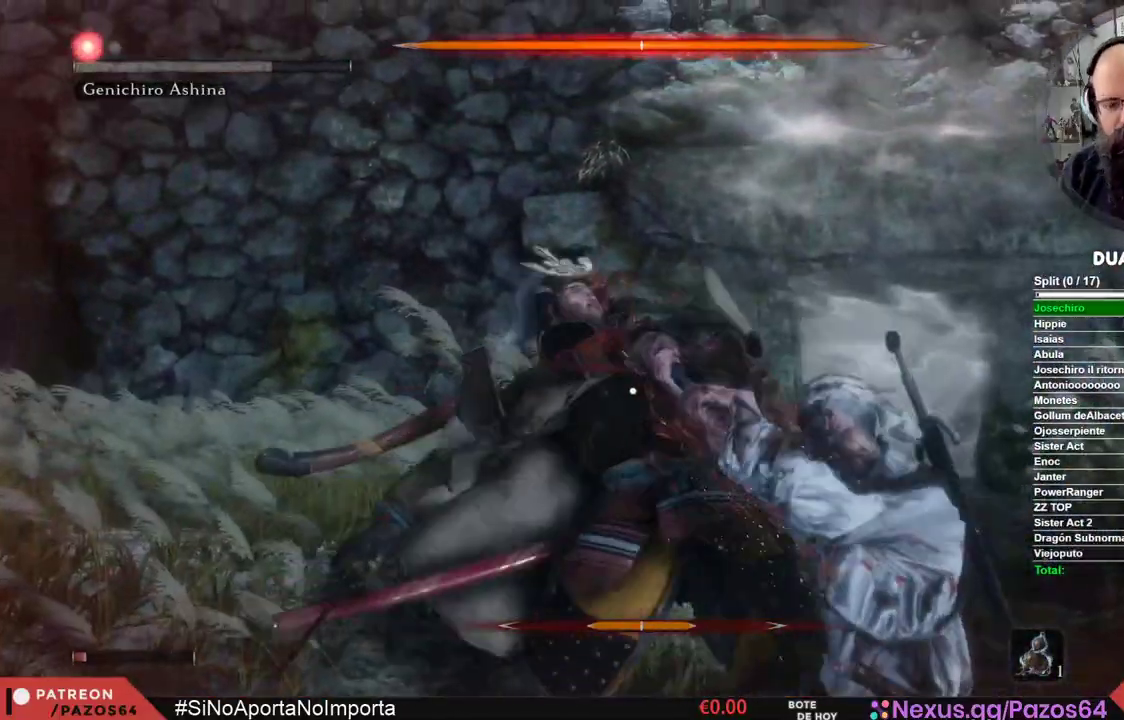
{"buttons": [], "left_stick": "center", "right_stick": "center", "events": [[83, "R1", "up"], [150, "R1", "down"], [300, "R1", "up"], [367, "R1", "down"], [500, "R1", "up"]]}
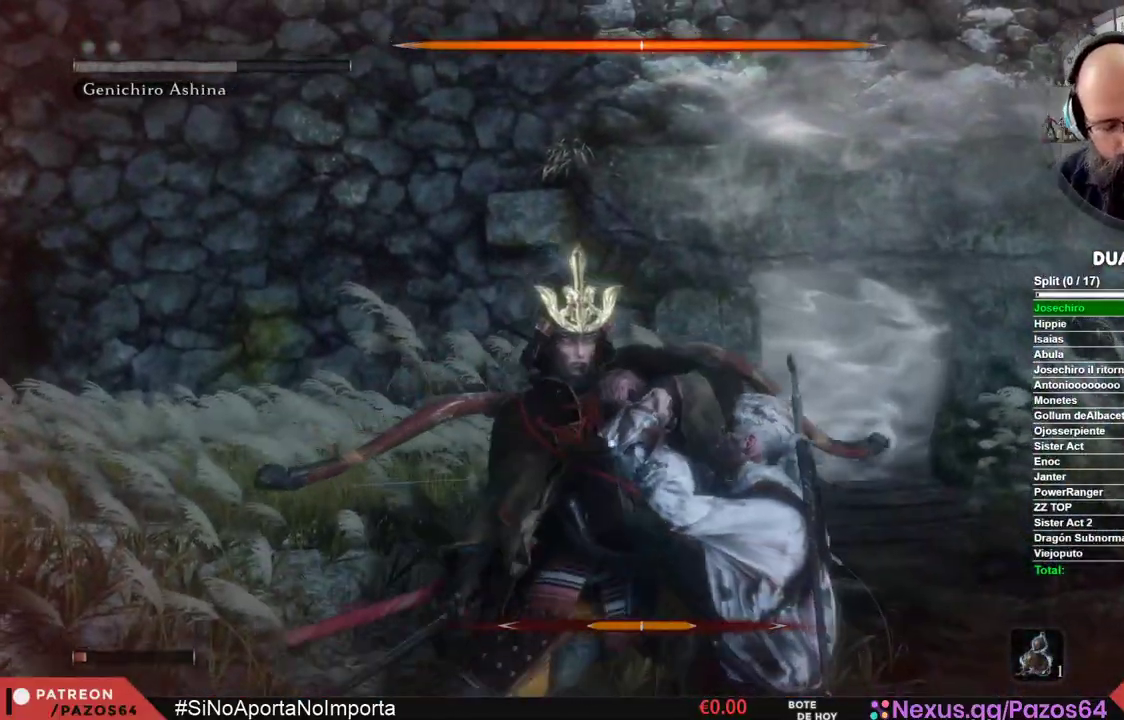
{"buttons": ["R1"], "left_stick": "center", "right_stick": "center", "events": [[50, "R1", "down"], [417, "R1", "up"], [467, "R1", "down"]]}
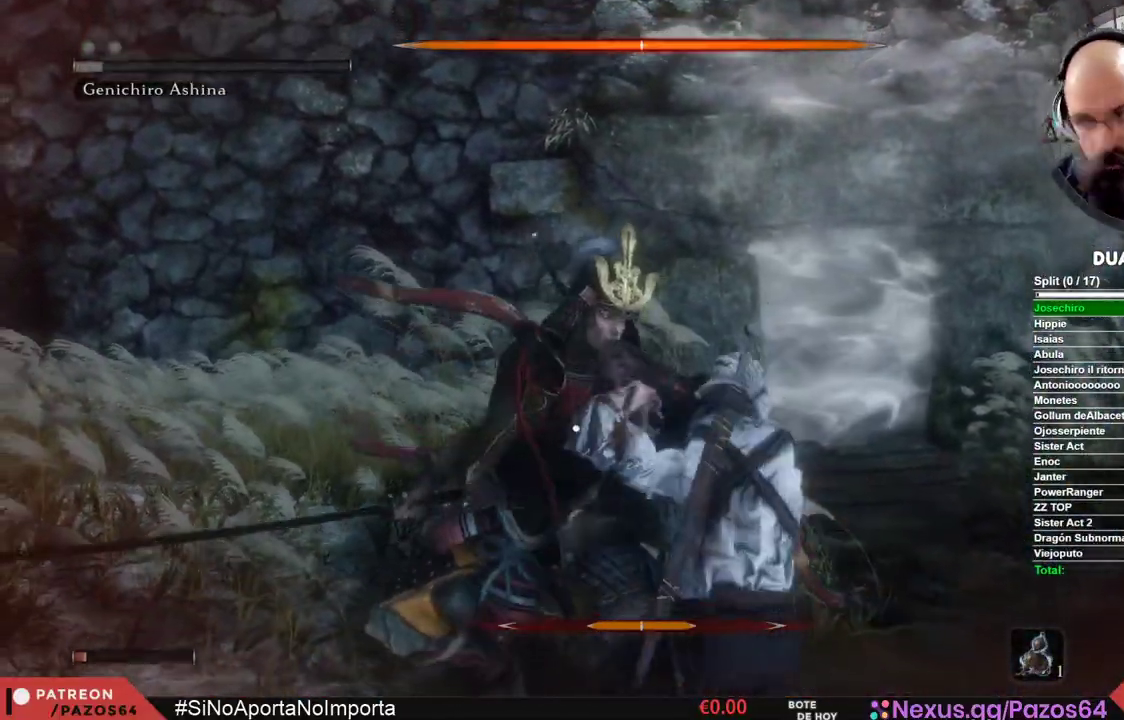
{"buttons": ["R1"], "left_stick": "center", "right_stick": "center", "events": [[333, "R1", "up"], [383, "R1", "down"]]}
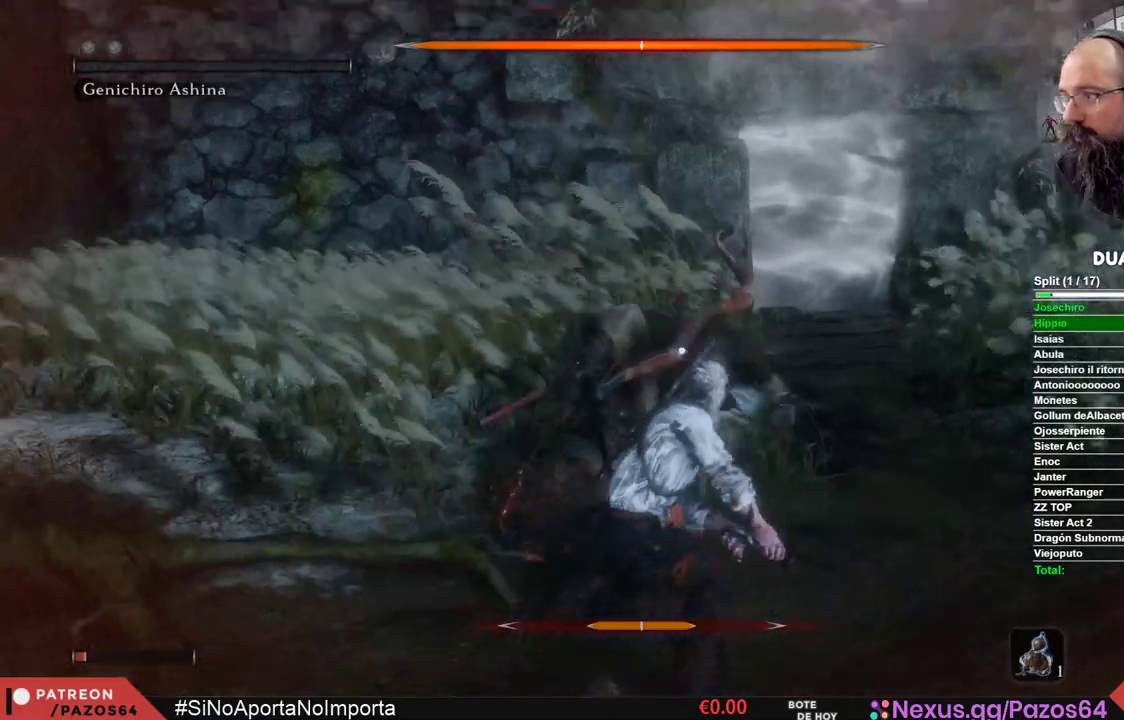
{"buttons": [], "left_stick": "center", "right_stick": "center", "events": [[17, "R1", "up"], [83, "R1", "down"], [217, "R1", "up"], [283, "R1", "down"], [433, "R1", "up"]]}
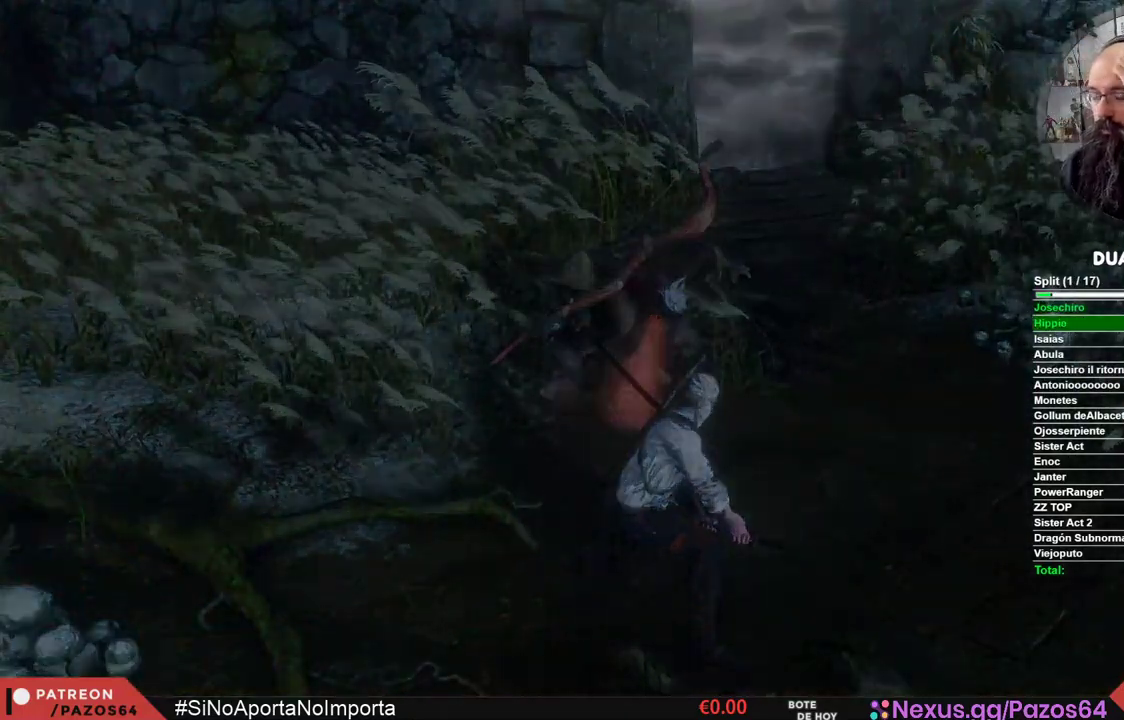
{"buttons": [], "left_stick": "center", "right_stick": "center", "events": [[17, "R1", "down"], [150, "R1", "up"], [233, "R1", "down"], [350, "R1", "up"]]}